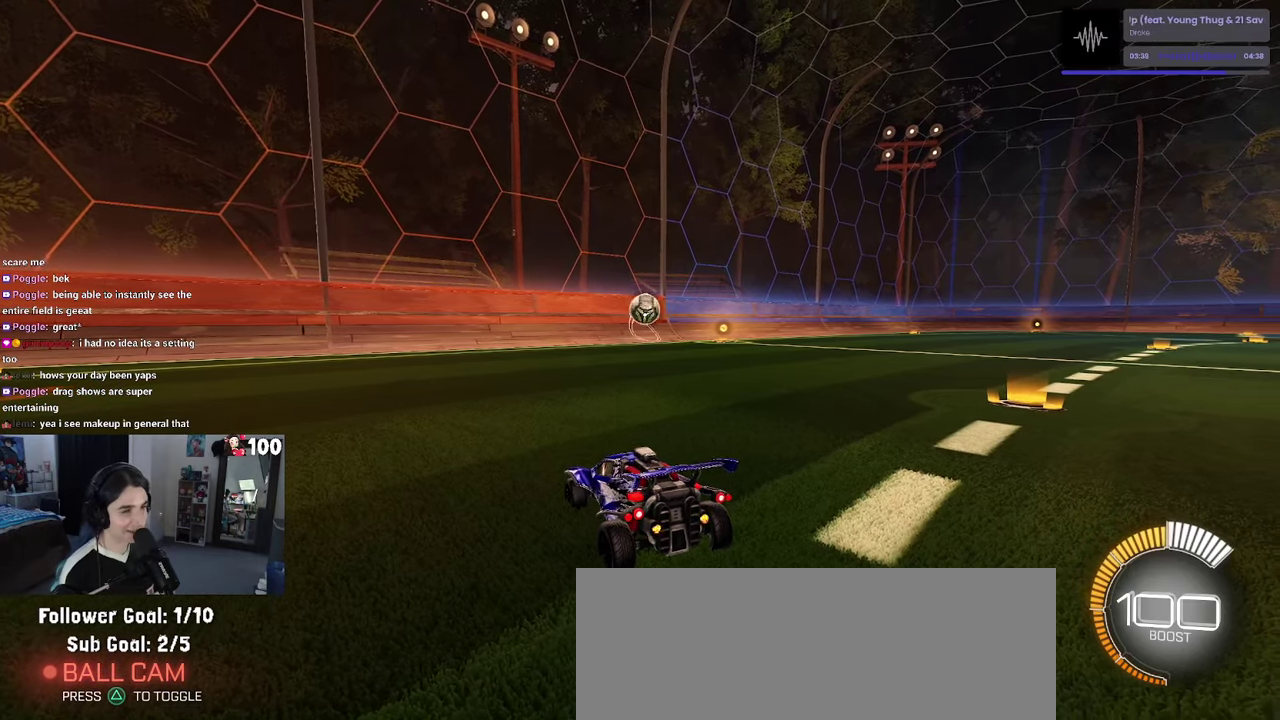
Gameplay with a controller (PlayStation layout); each line is a JSON object with the inputs held at the frame after it. "events" lists button and stick changes between this image and that frame as [ms after this image, input, new state], when the widget could be followed in between. This document gives stick clicks only as held states, not as events.
{"buttons": ["R2"], "left_stick": "center", "right_stick": "center", "events": [[100, "R2", "down"]]}
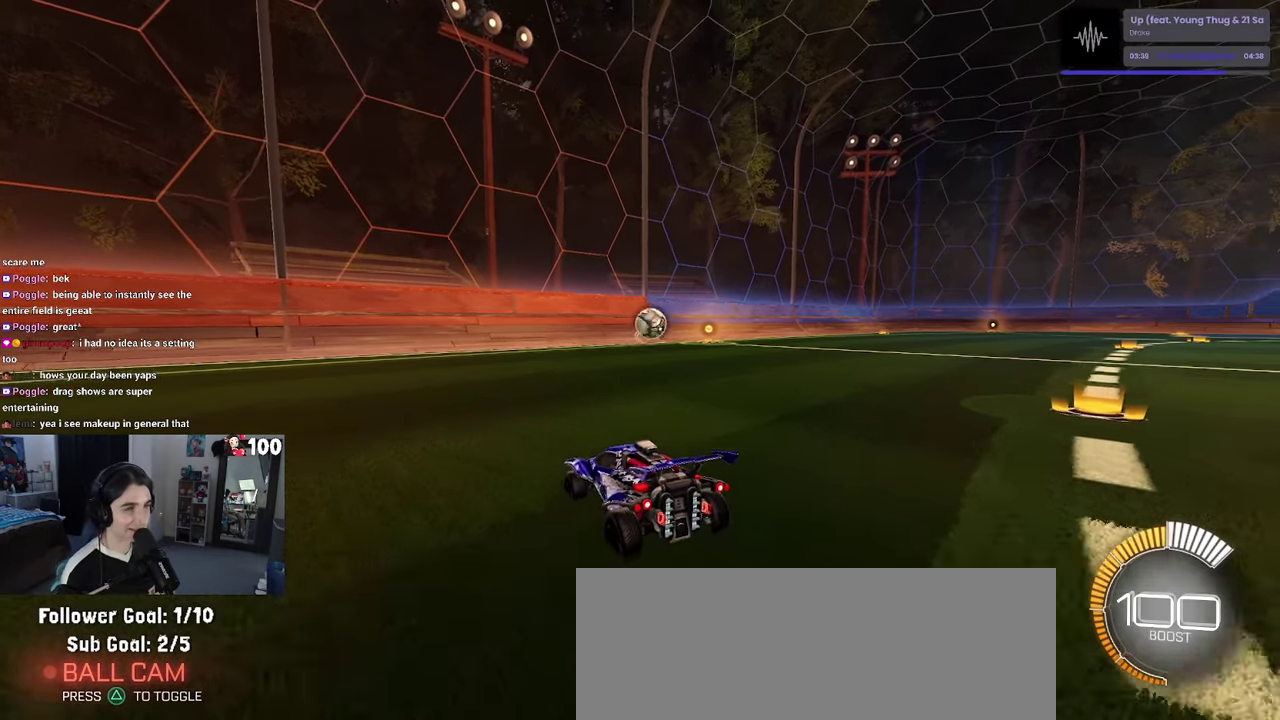
{"buttons": ["R1", "R2"], "left_stick": "up-right", "right_stick": "center", "events": [[50, "left_stick", "right"], [183, "R1", "down"], [450, "left_stick", "up-right"]]}
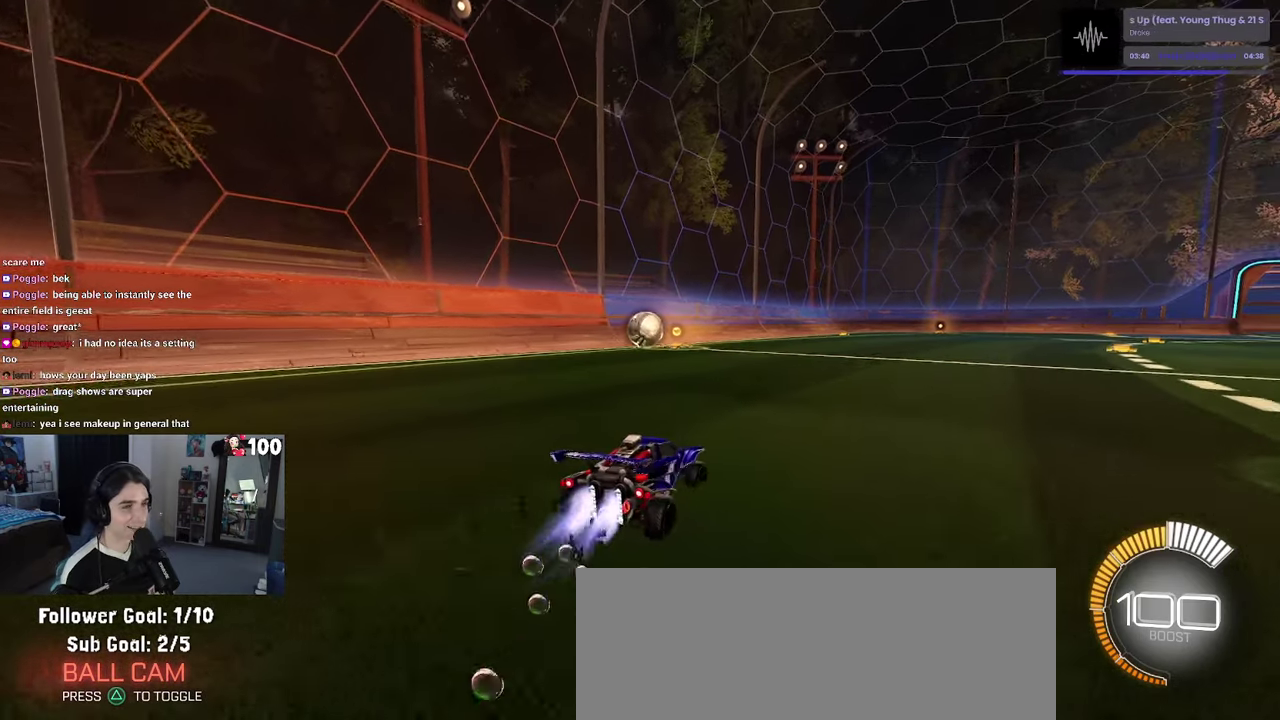
{"buttons": ["SQUARE", "R2"], "left_stick": "down", "right_stick": "center", "events": [[17, "left_stick", "up"], [33, "CROSS", "down"], [83, "left_stick", "up-left"], [100, "CROSS", "up"], [183, "CROSS", "down"], [217, "left_stick", "down"], [250, "SQUARE", "down"], [300, "CROSS", "up"], [367, "R1", "up"]]}
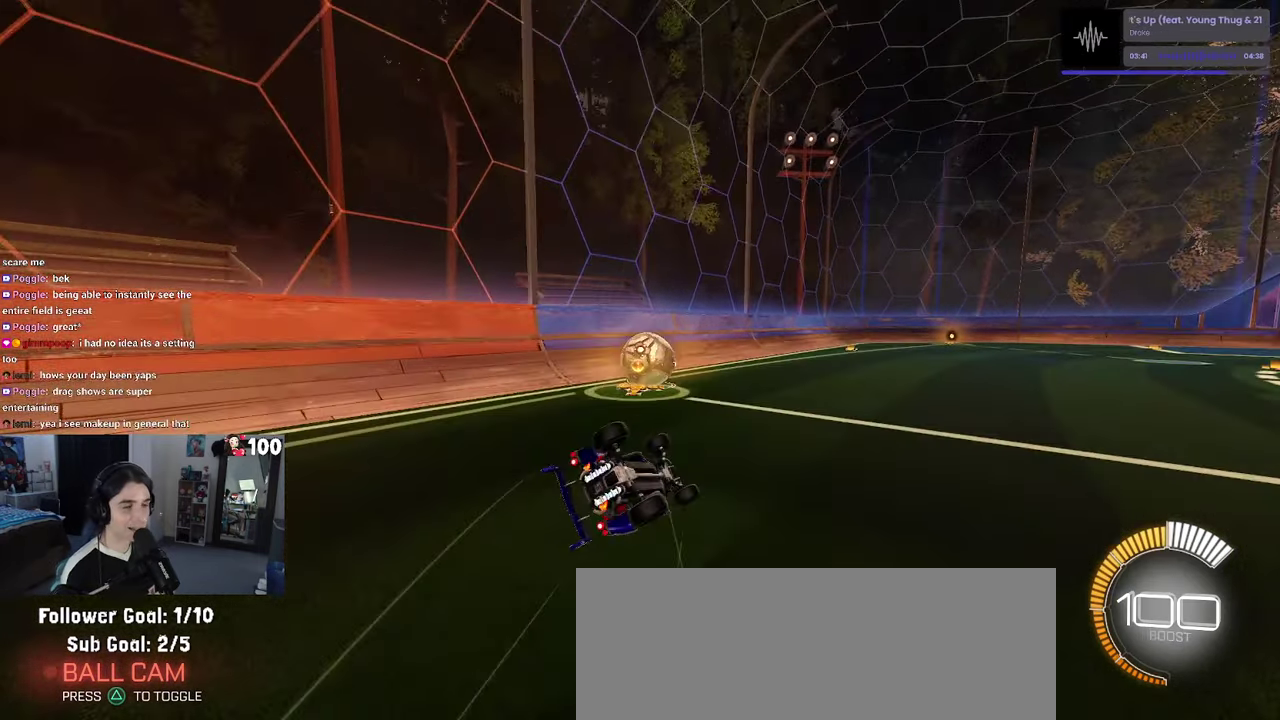
{"buttons": ["SQUARE", "R2"], "left_stick": "down-left", "right_stick": "center", "events": [[83, "left_stick", "down-left"]]}